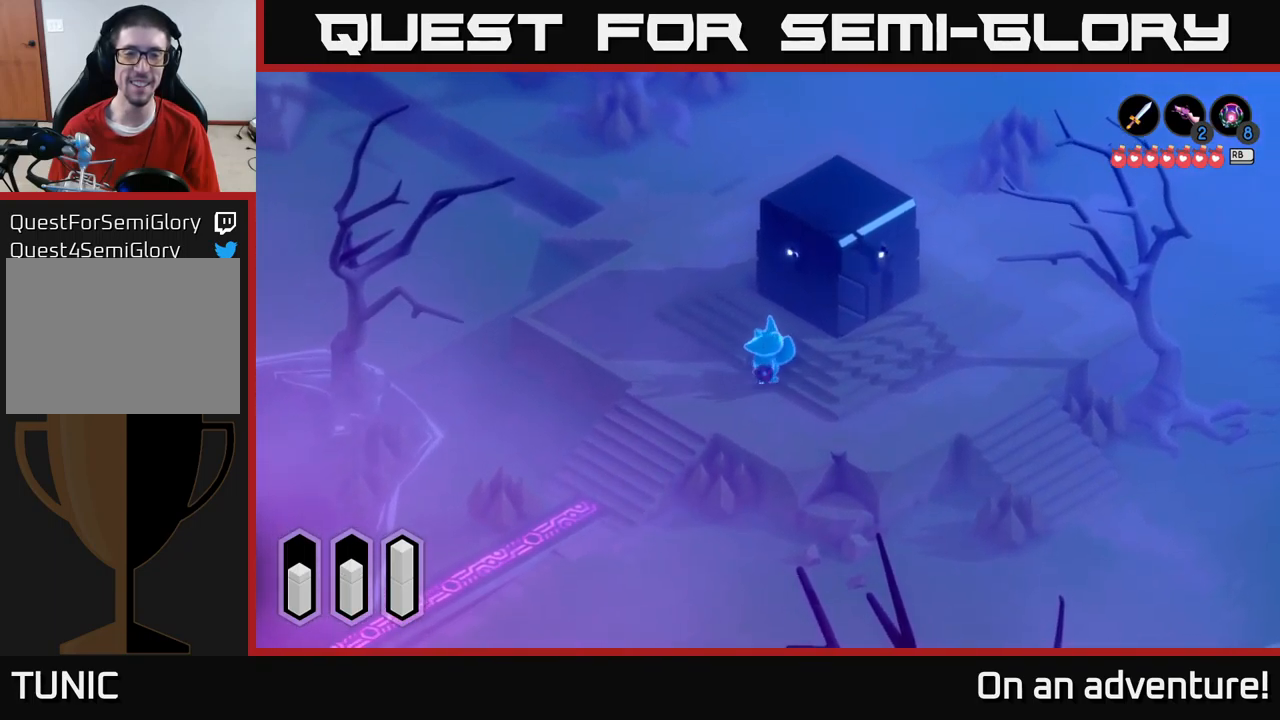
Gameplay with a controller (Xbox layout); each line is a JSON object with the inputs held at the frame after it. "events" lists button and stick changes between this image and that frame as [ms after this image, input, new state], when the widget could be followed in between.
{"buttons": [], "left_stick": "up-right", "right_stick": "center", "events": [[317, "left_stick", "up-right"]]}
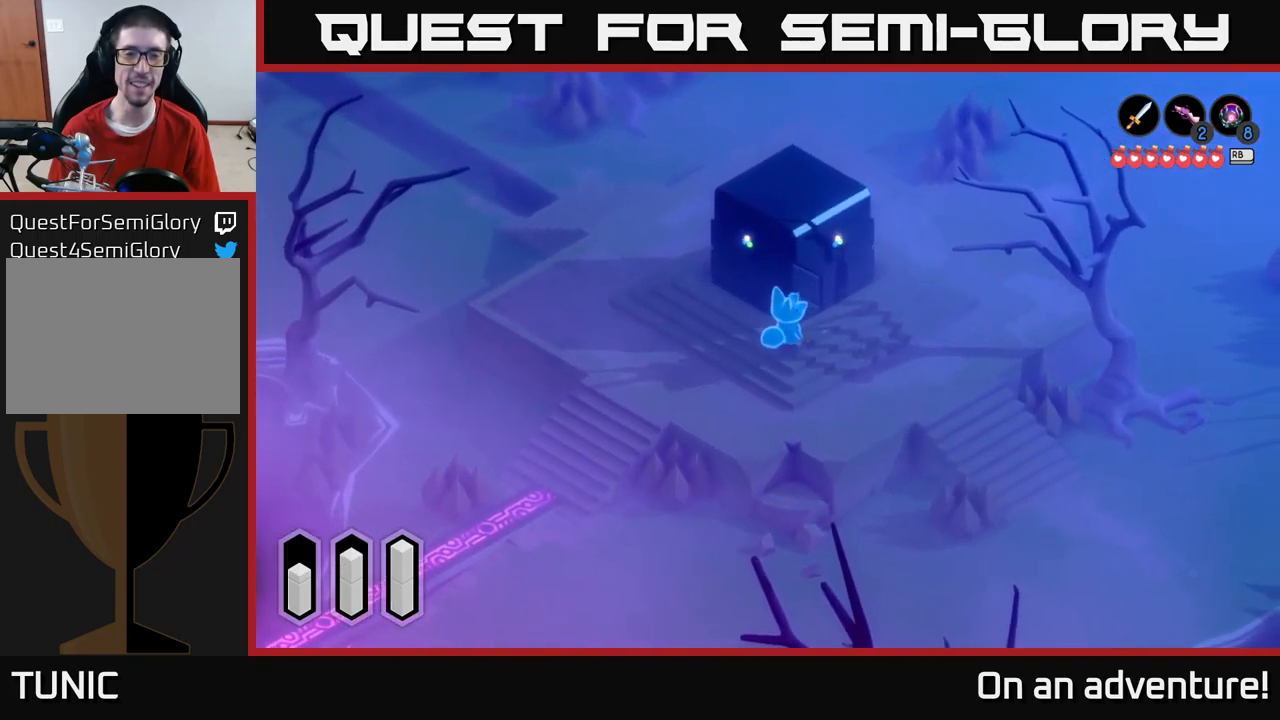
{"buttons": [], "left_stick": "up-right", "right_stick": "center", "events": [[200, "left_stick", "right"], [467, "left_stick", "up-right"]]}
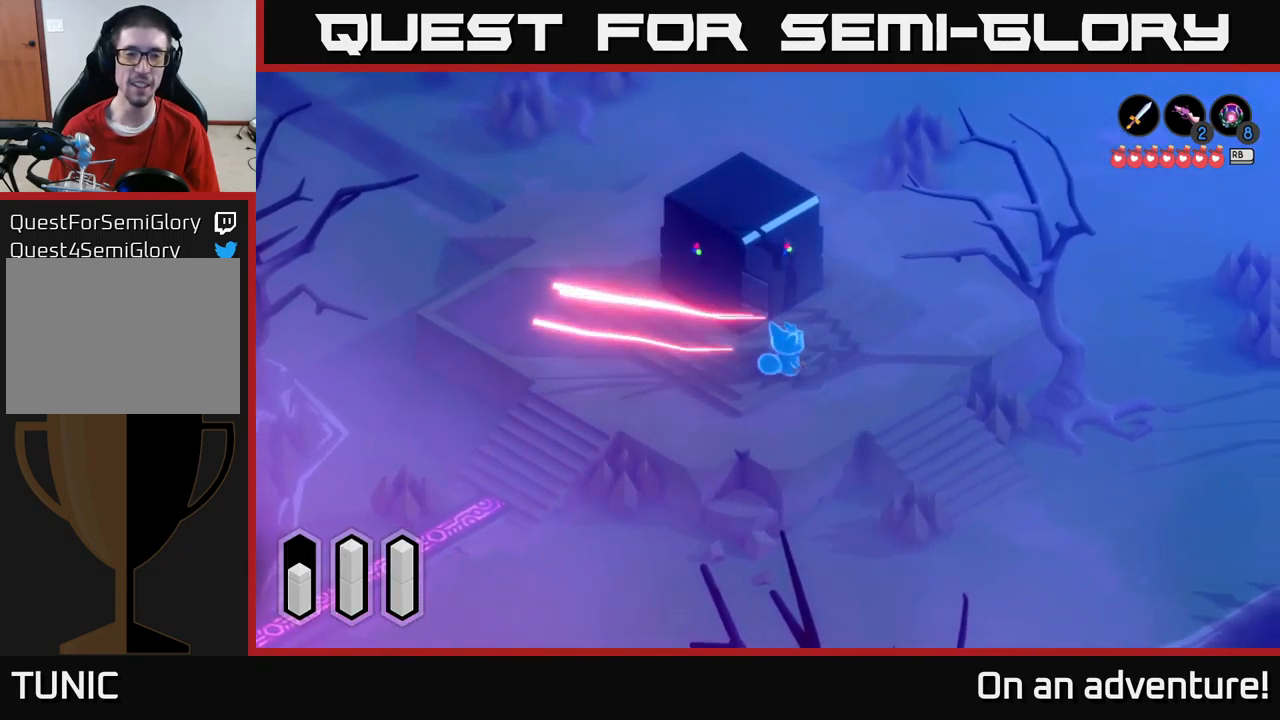
{"buttons": [], "left_stick": "center", "right_stick": "center", "events": [[67, "left_stick", "up"], [317, "left_stick", "center"]]}
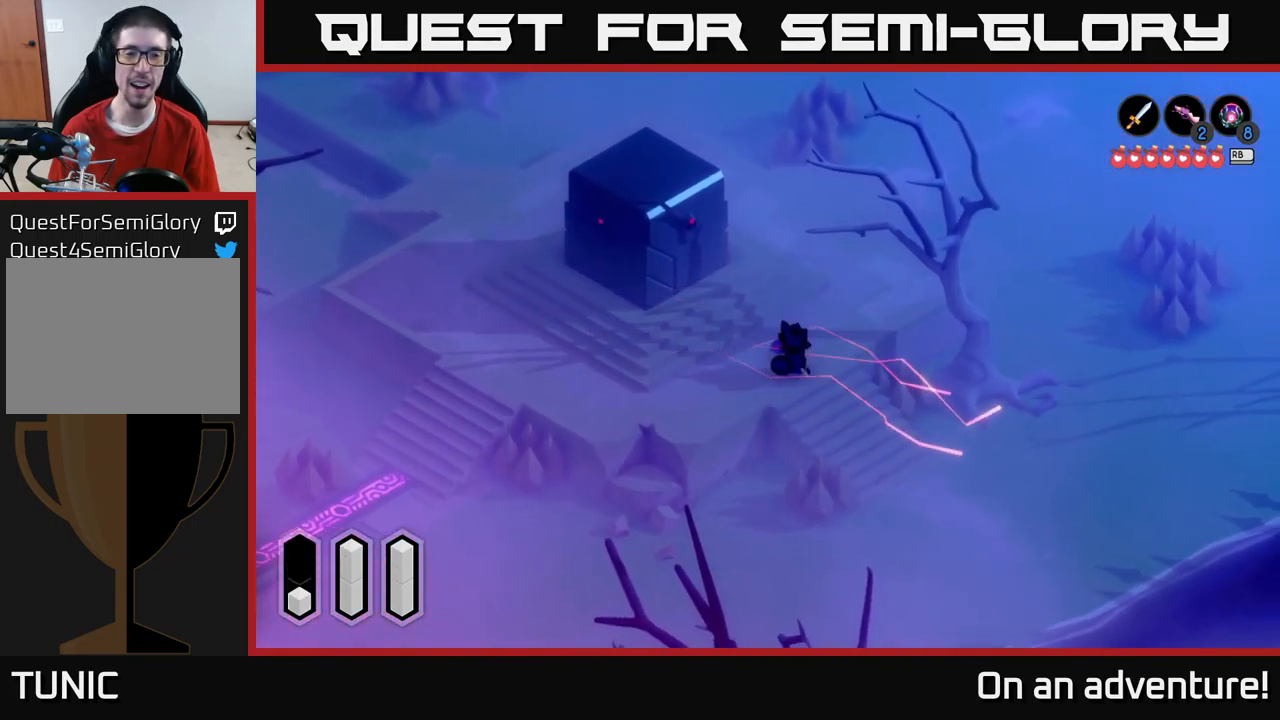
{"buttons": [], "left_stick": "center", "right_stick": "center", "events": [[100, "left_stick", "down-right"], [167, "X", "down"], [350, "left_stick", "center"], [500, "X", "up"]]}
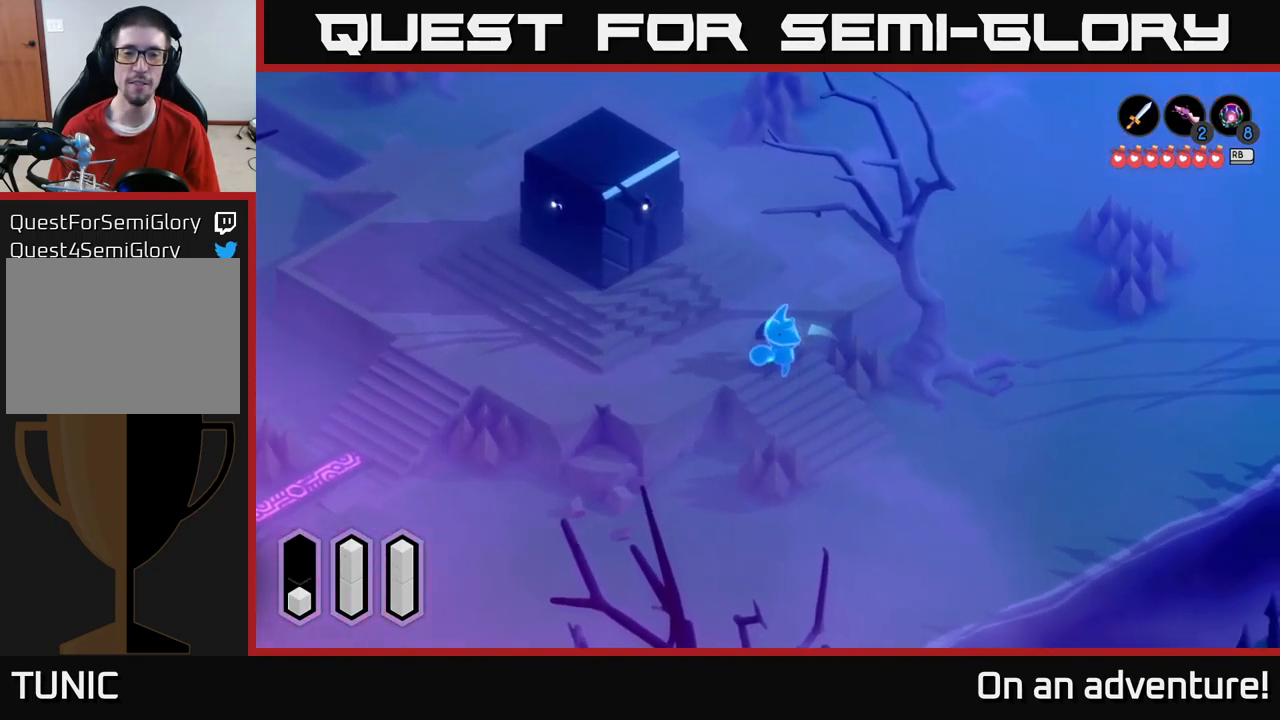
{"buttons": ["L2"], "left_stick": "left", "right_stick": "center", "events": [[200, "L2", "down"], [467, "left_stick", "left"]]}
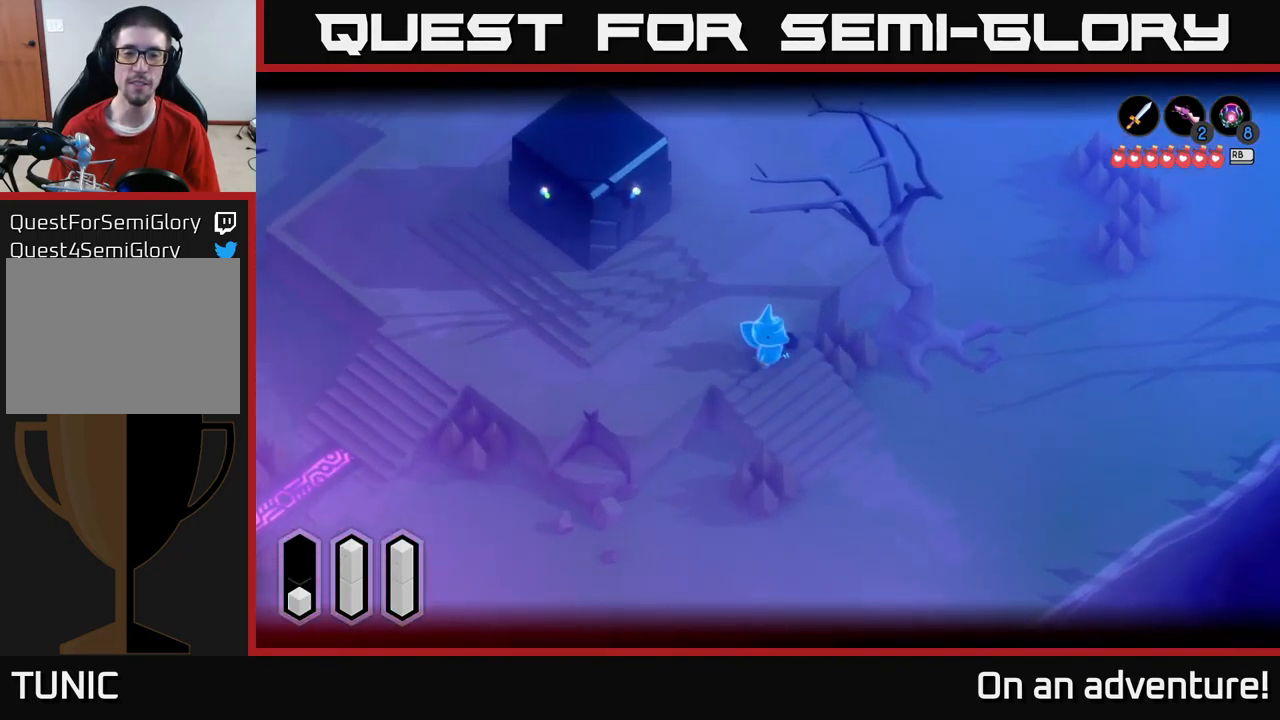
{"buttons": ["L2"], "left_stick": "up-left", "right_stick": "center", "events": [[417, "left_stick", "up-left"]]}
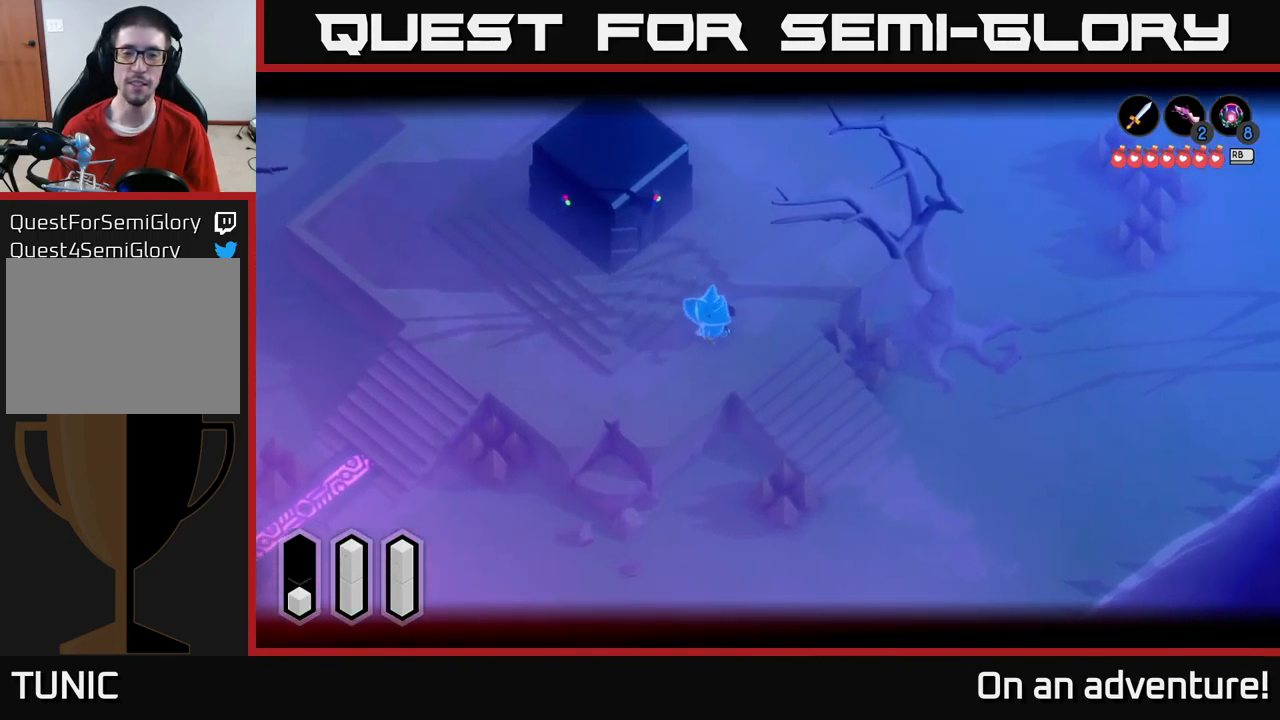
{"buttons": ["L2"], "left_stick": "down-left", "right_stick": "center", "events": [[100, "left_stick", "left"], [467, "left_stick", "down-left"]]}
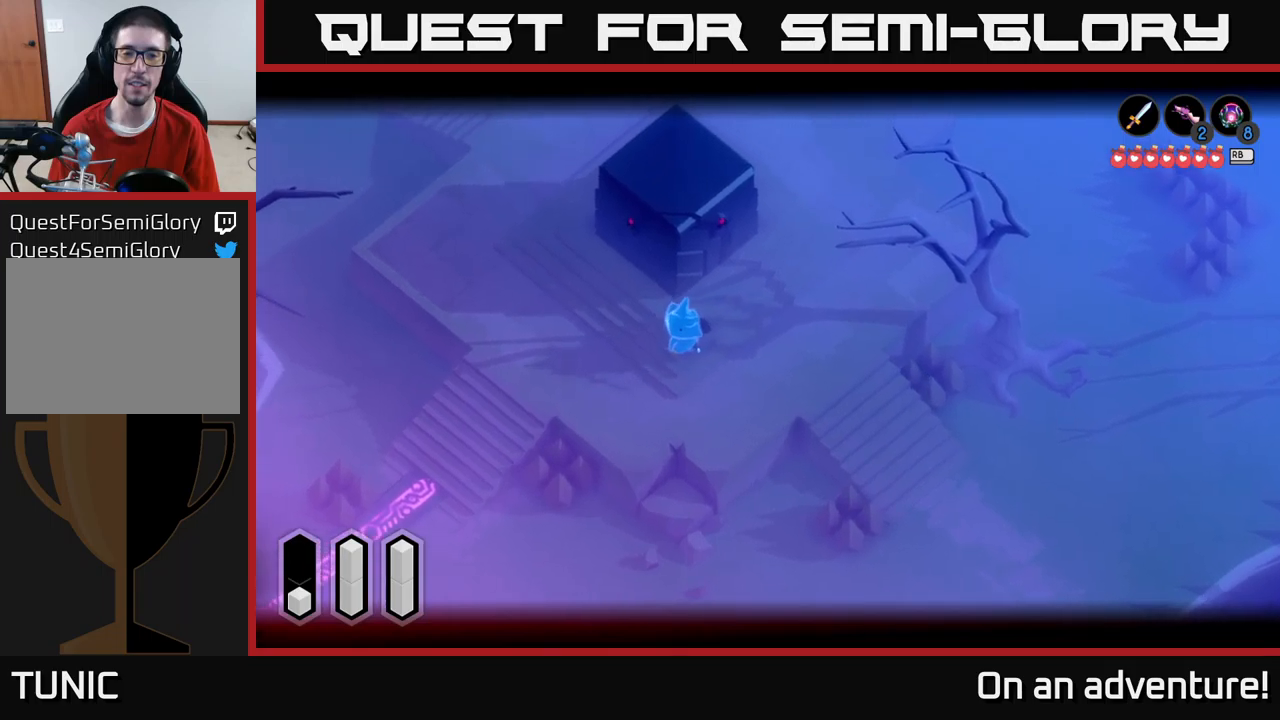
{"buttons": ["R2"], "left_stick": "down", "right_stick": "center", "events": [[133, "R2", "down"], [133, "left_stick", "right"], [283, "left_stick", "down"], [317, "L2", "up"]]}
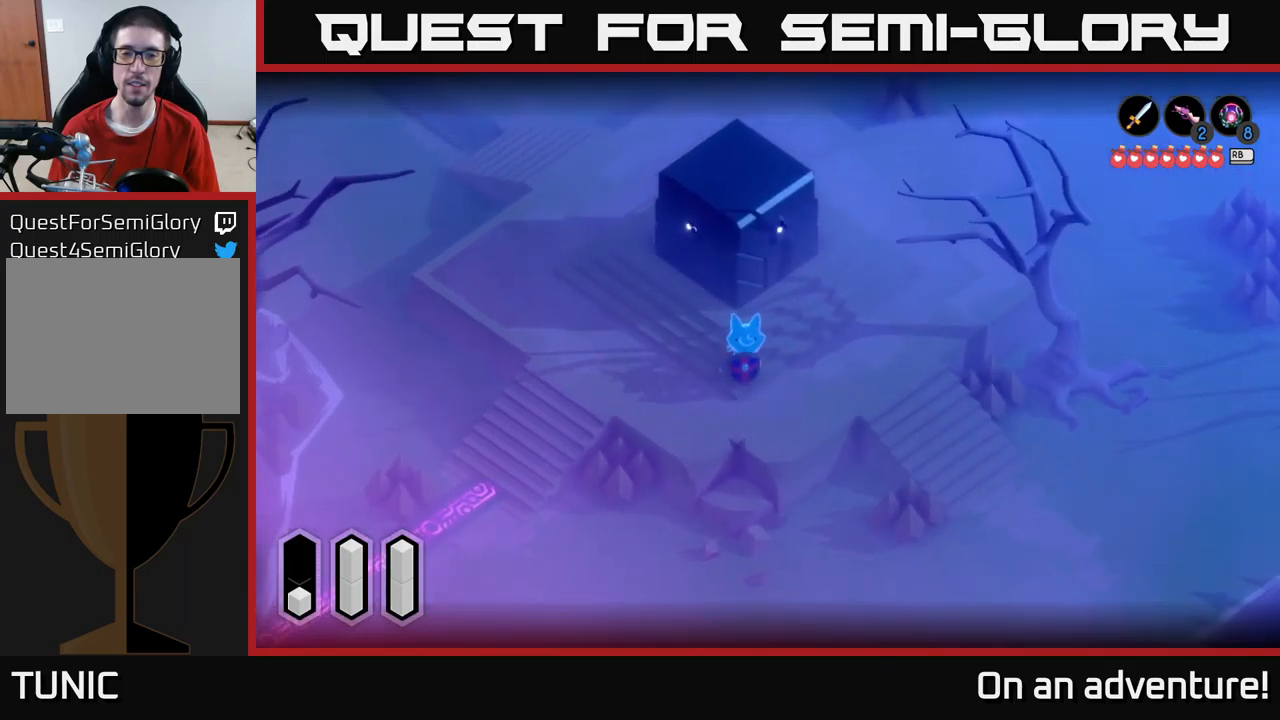
{"buttons": [], "left_stick": "right", "right_stick": "center", "events": [[267, "left_stick", "right"], [400, "left_stick", "down-right"], [467, "R2", "up"], [500, "left_stick", "right"]]}
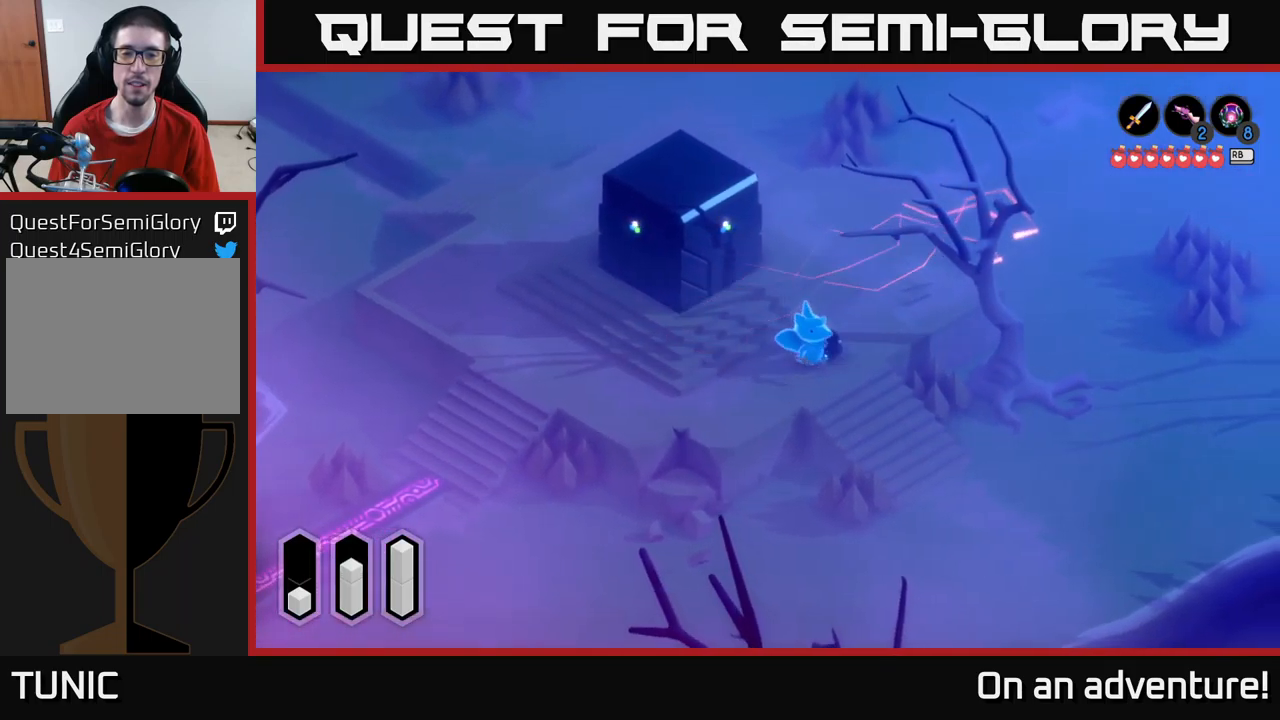
{"buttons": ["L2"], "left_stick": "up", "right_stick": "center", "events": [[167, "left_stick", "up-right"], [333, "L2", "down"], [400, "left_stick", "up"]]}
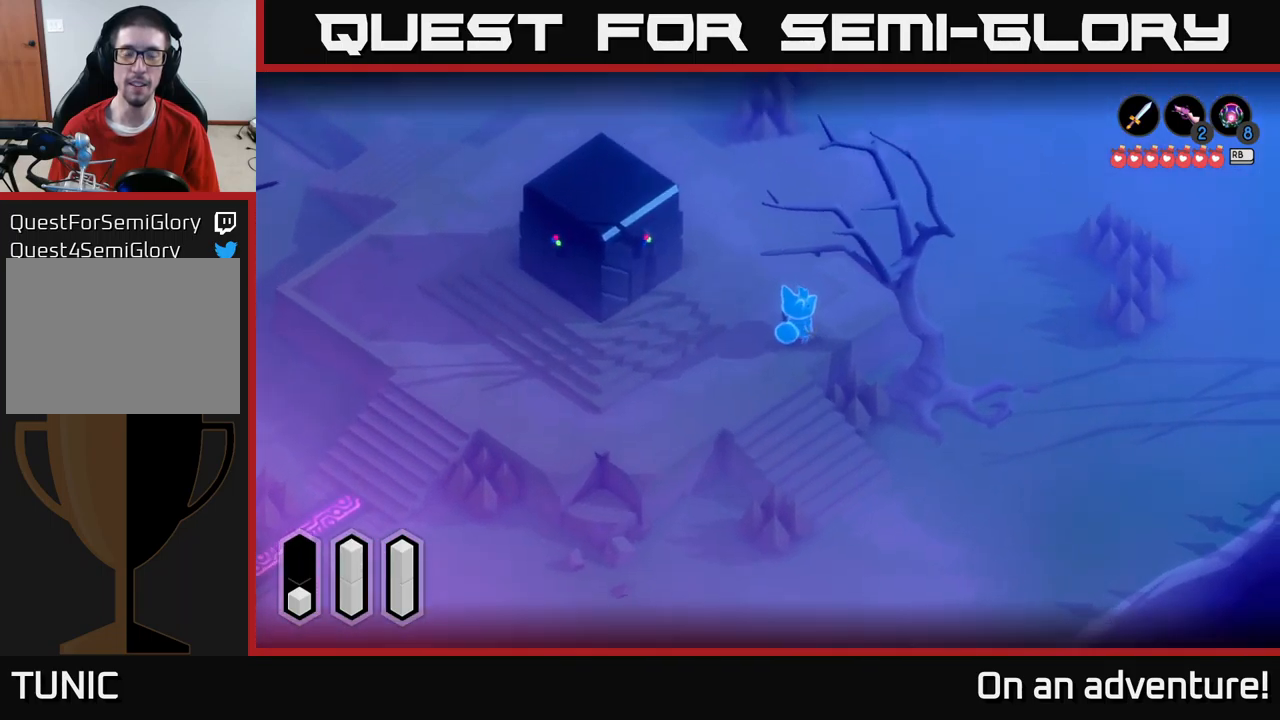
{"buttons": [], "left_stick": "up-left", "right_stick": "center", "events": [[283, "left_stick", "up-left"], [300, "A", "down"], [333, "L2", "up"], [467, "A", "up"]]}
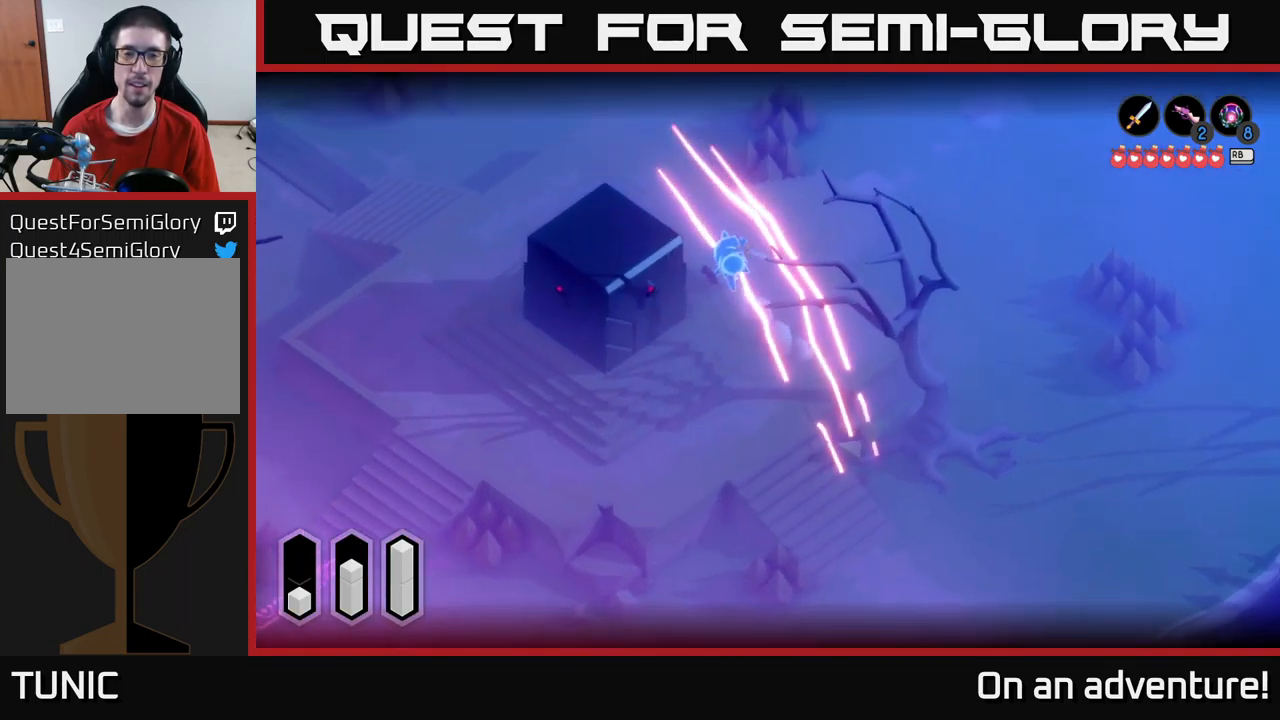
{"buttons": [], "left_stick": "up-left", "right_stick": "center", "events": [[17, "A", "down"], [17, "left_stick", "up"], [150, "A", "up"], [233, "left_stick", "left"], [450, "left_stick", "up-left"]]}
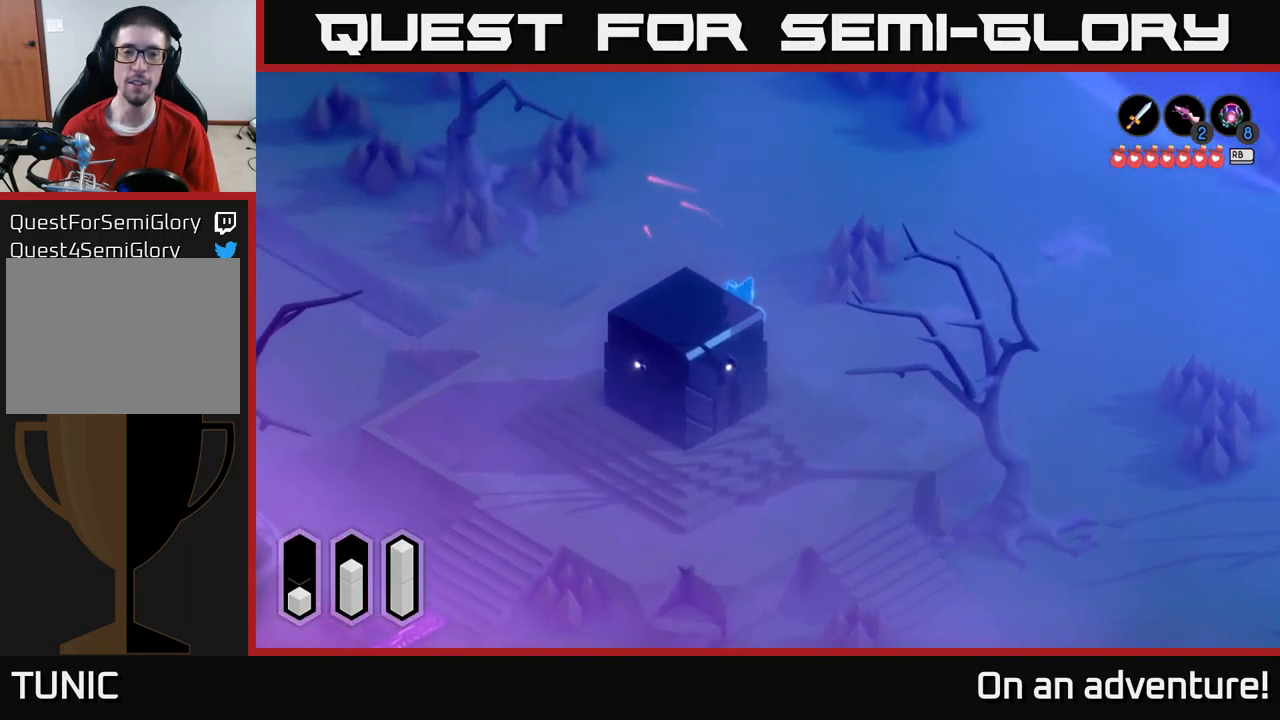
{"buttons": [], "left_stick": "left", "right_stick": "center", "events": [[67, "left_stick", "up"], [183, "X", "down"], [317, "X", "up"], [333, "left_stick", "up-left"], [450, "left_stick", "left"]]}
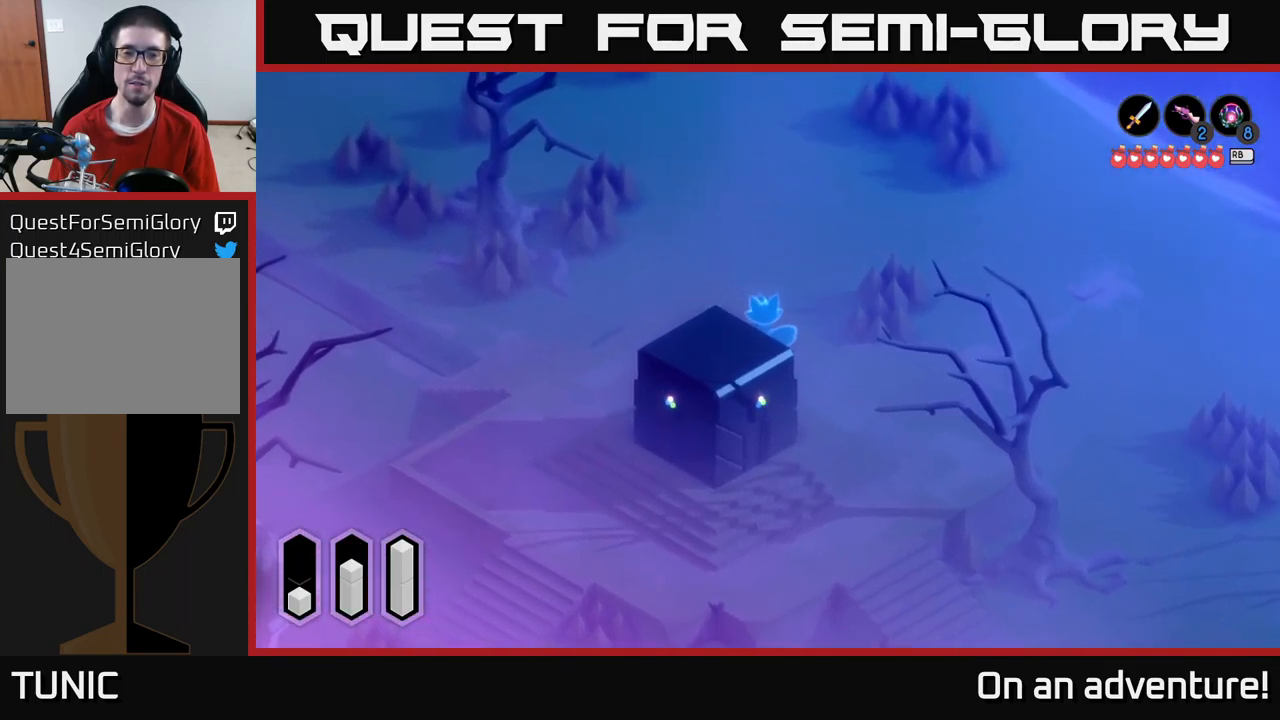
{"buttons": ["A"], "left_stick": "down-left", "right_stick": "center", "events": [[300, "left_stick", "down-left"], [317, "A", "down"]]}
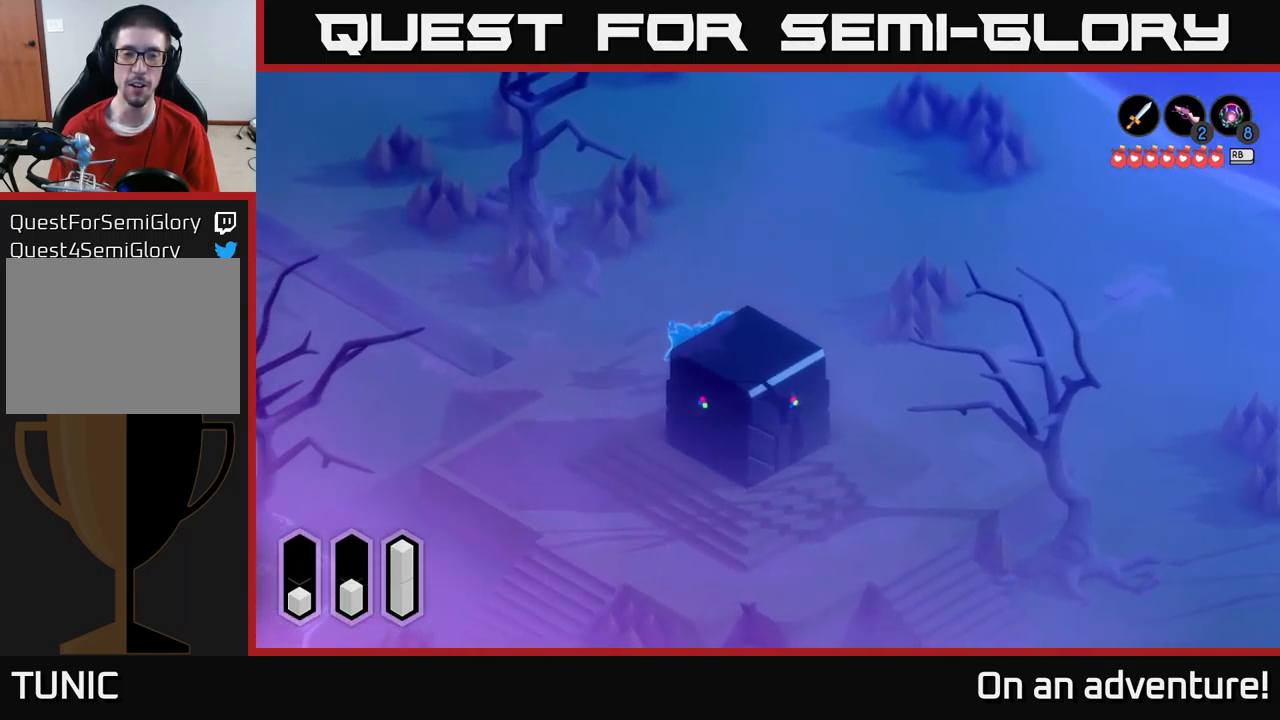
{"buttons": [], "left_stick": "down", "right_stick": "center", "events": [[67, "A", "up"], [217, "left_stick", "down"]]}
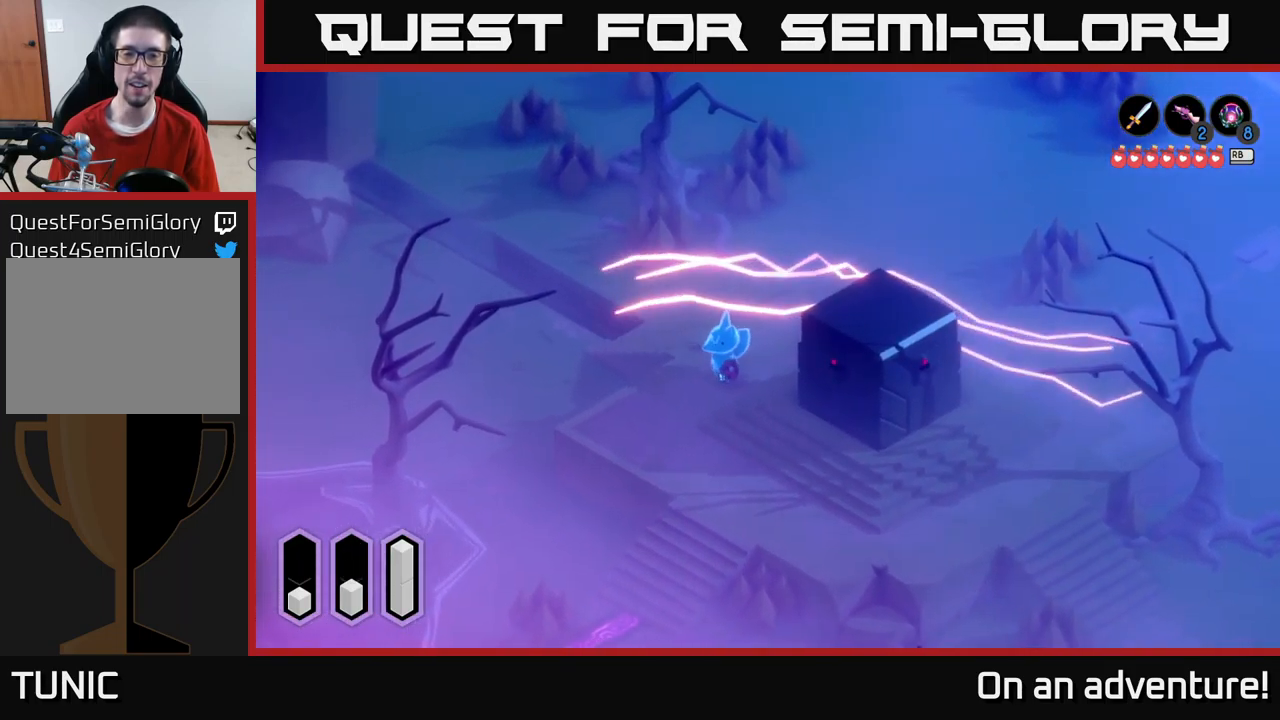
{"buttons": [], "left_stick": "down-right", "right_stick": "center", "events": [[67, "A", "down"], [200, "A", "up"], [283, "A", "down"], [367, "A", "up"], [400, "left_stick", "down-right"]]}
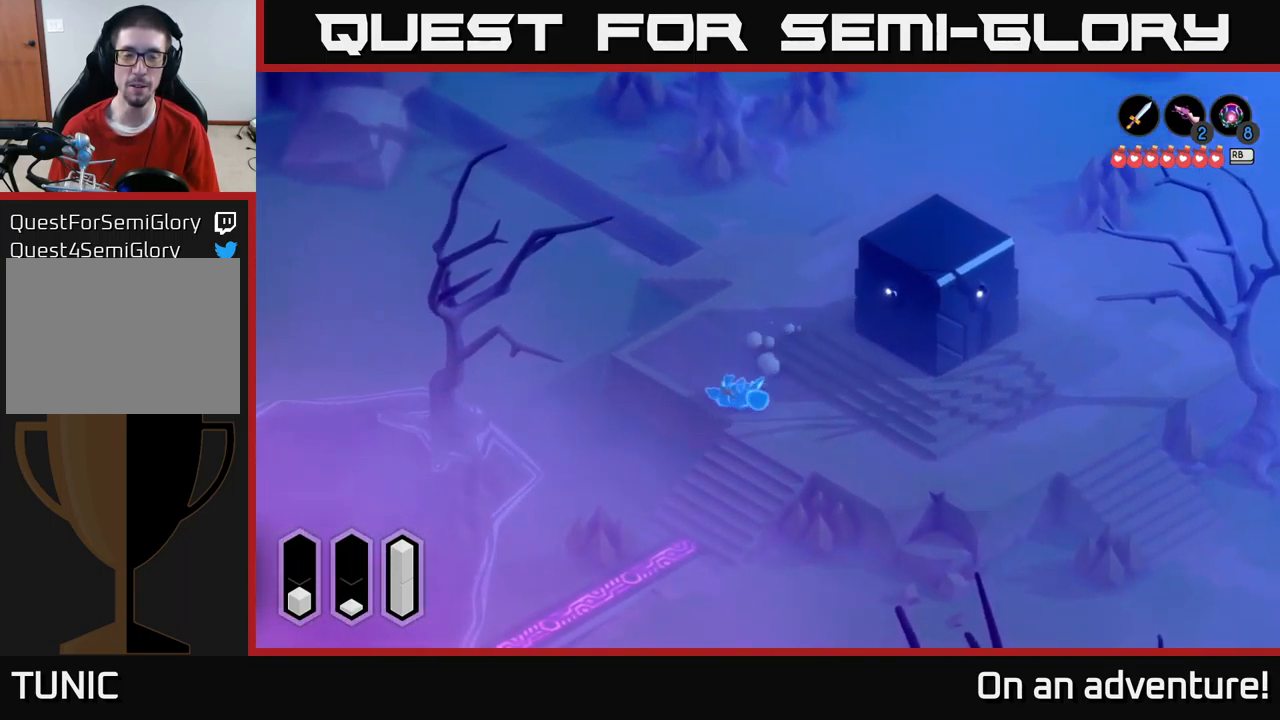
{"buttons": [], "left_stick": "down", "right_stick": "center", "events": [[183, "left_stick", "down"]]}
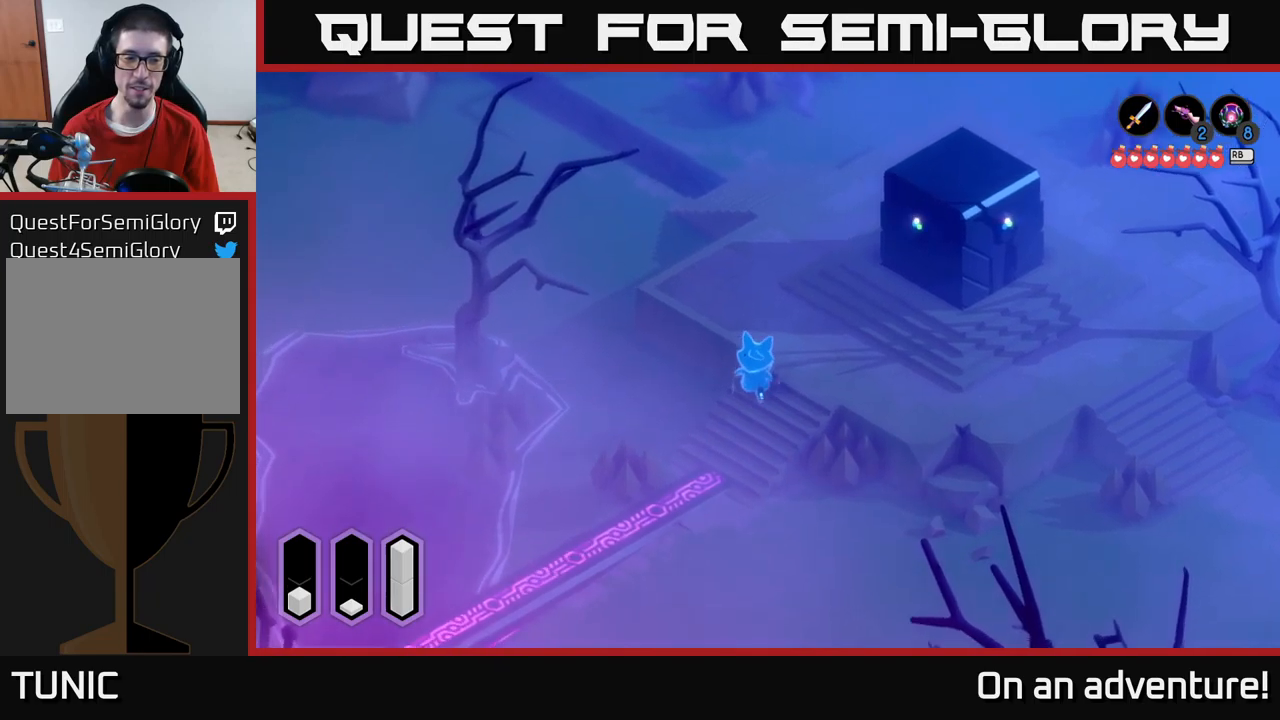
{"buttons": [], "left_stick": "down", "right_stick": "center", "events": []}
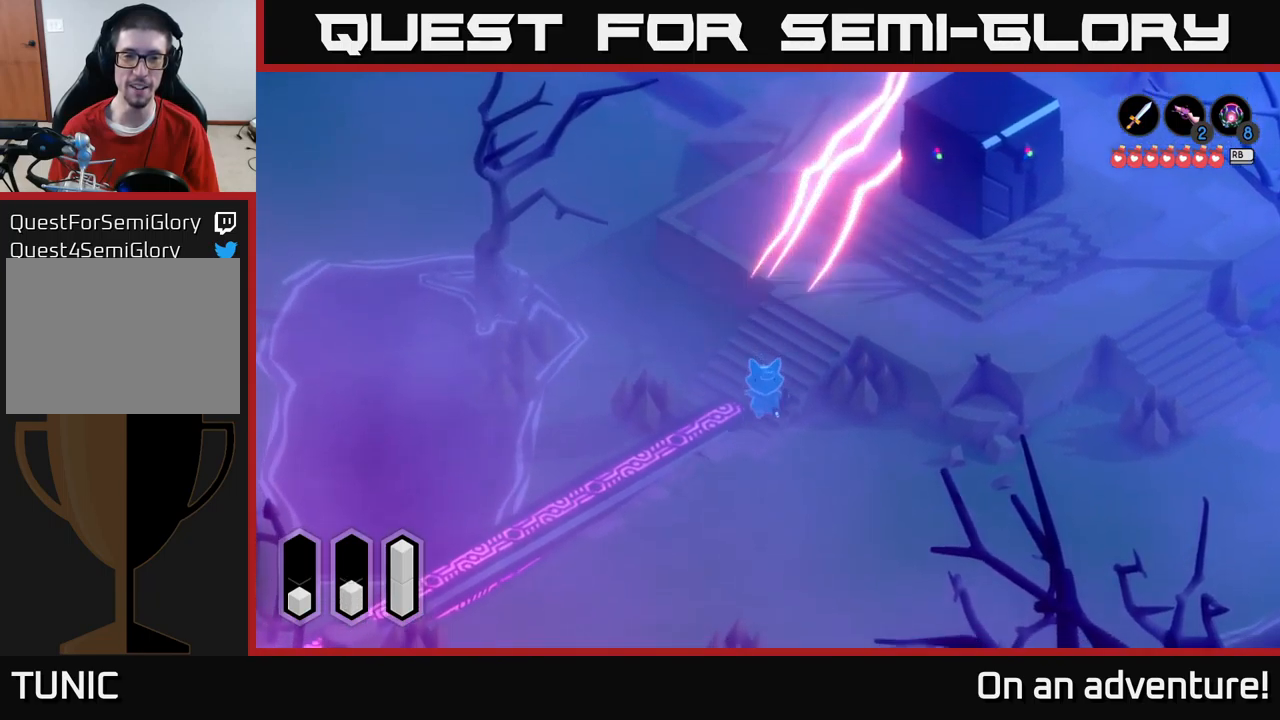
{"buttons": [], "left_stick": "down-right", "right_stick": "center", "events": [[50, "left_stick", "down-right"]]}
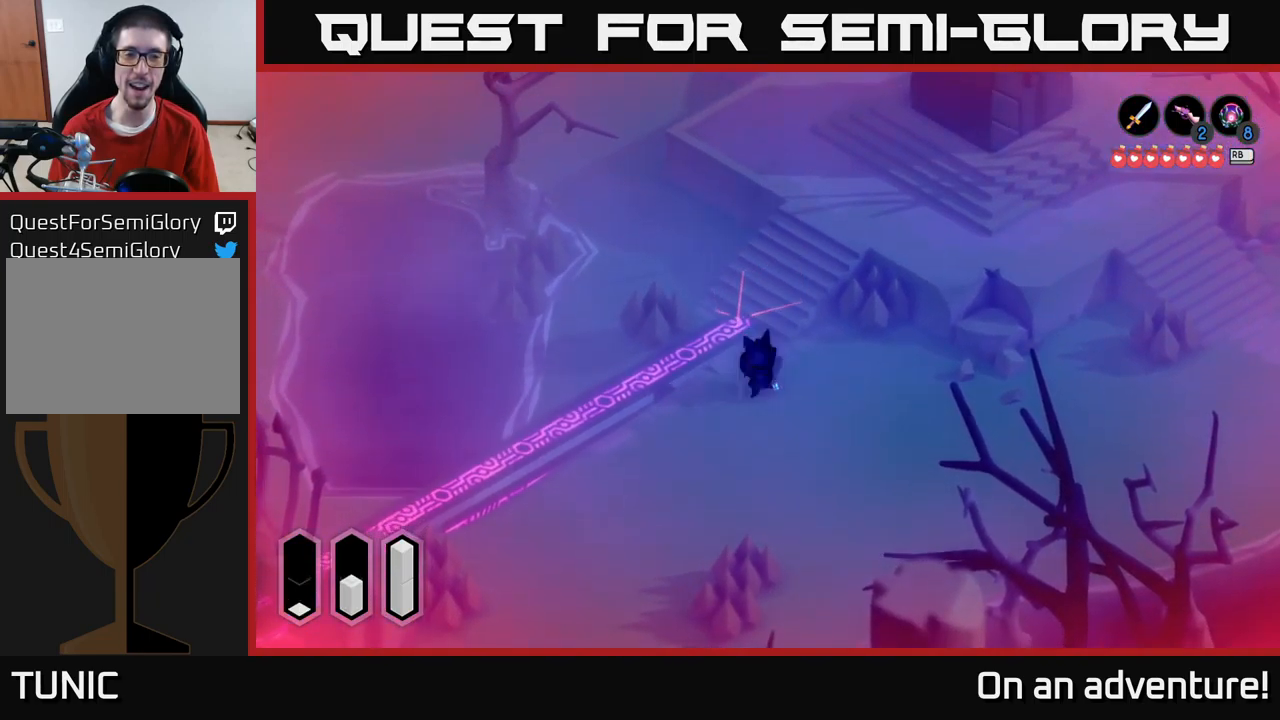
{"buttons": [], "left_stick": "right", "right_stick": "center", "events": [[433, "left_stick", "right"]]}
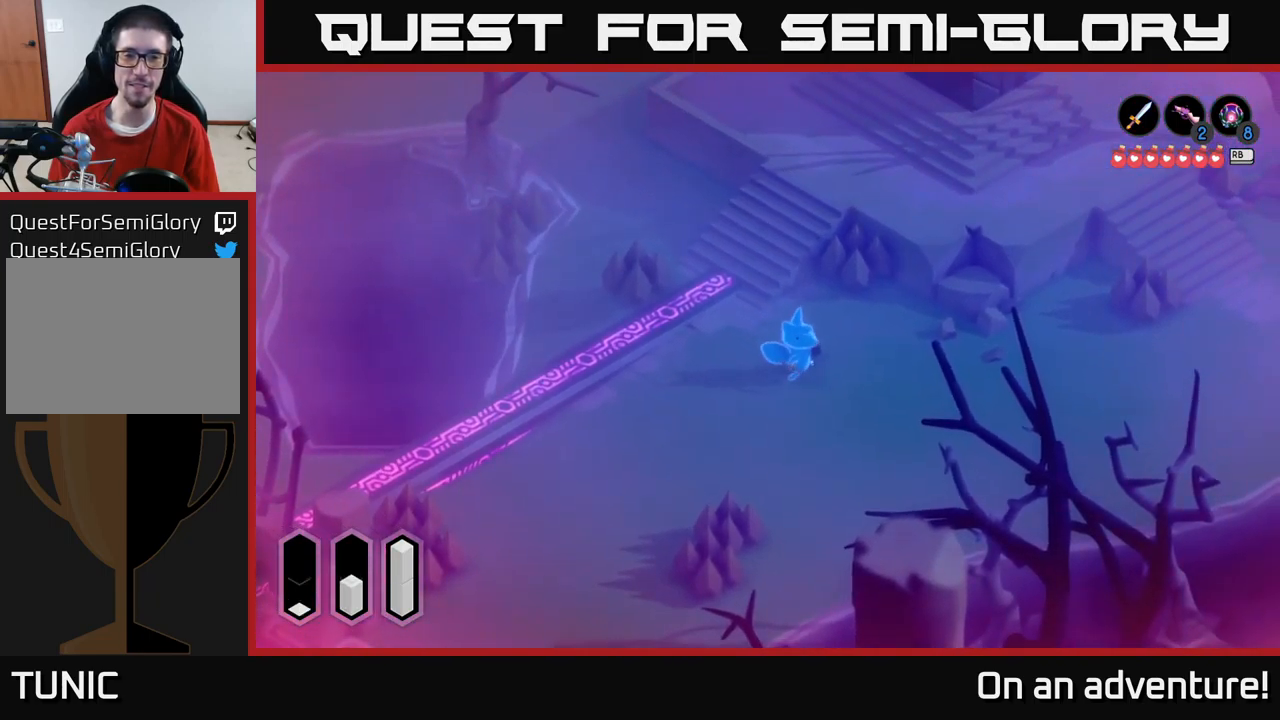
{"buttons": [], "left_stick": "right", "right_stick": "center", "events": []}
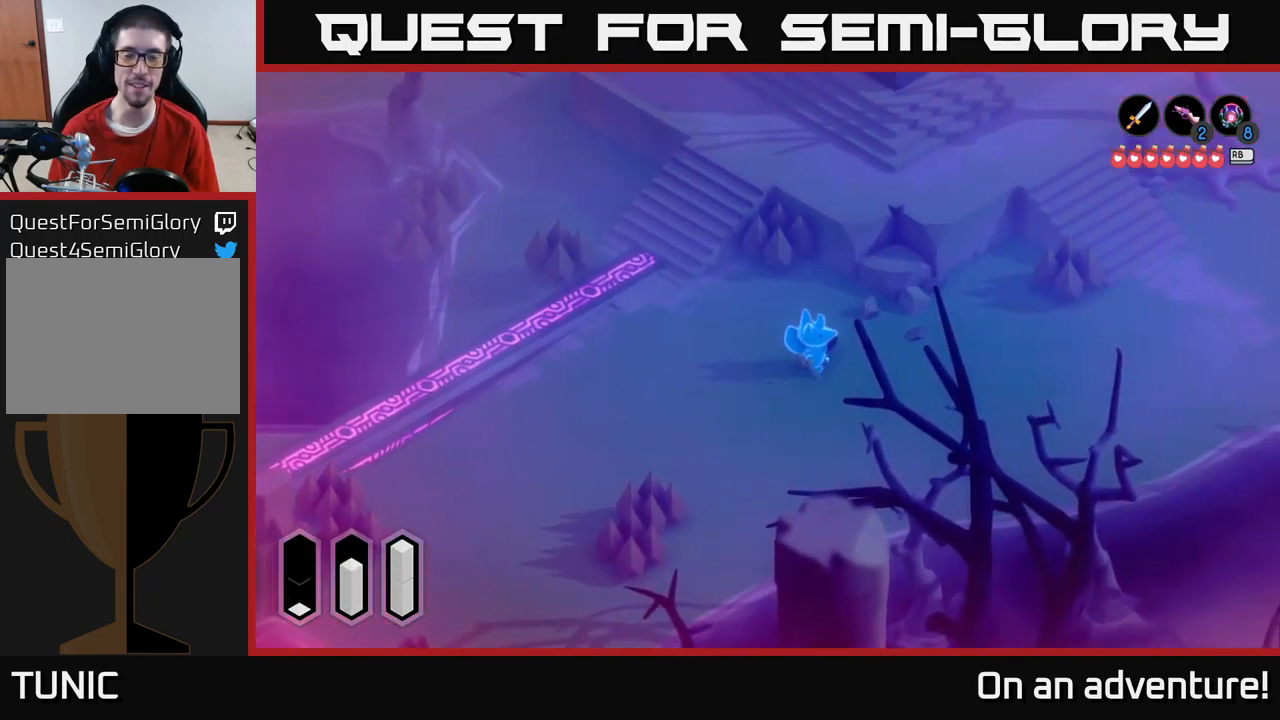
{"buttons": [], "left_stick": "right", "right_stick": "center", "events": []}
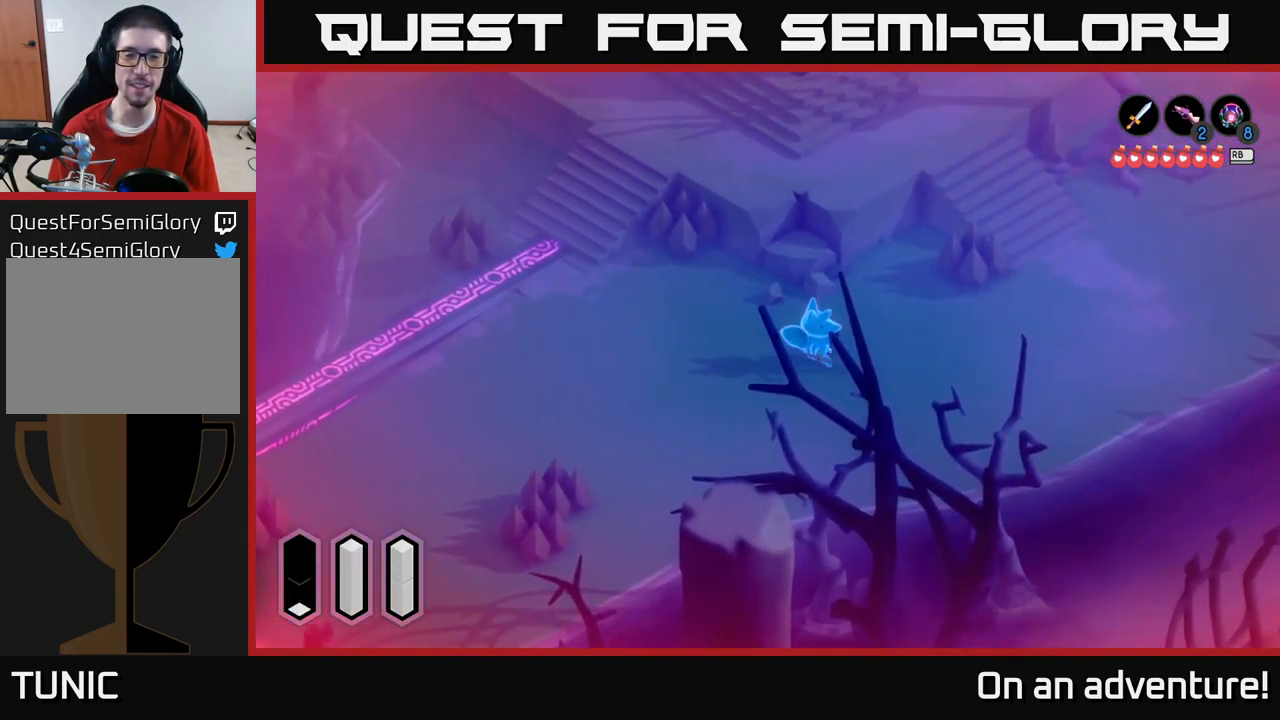
{"buttons": ["A"], "left_stick": "up-right", "right_stick": "center", "events": [[150, "A", "down"], [350, "left_stick", "up-right"]]}
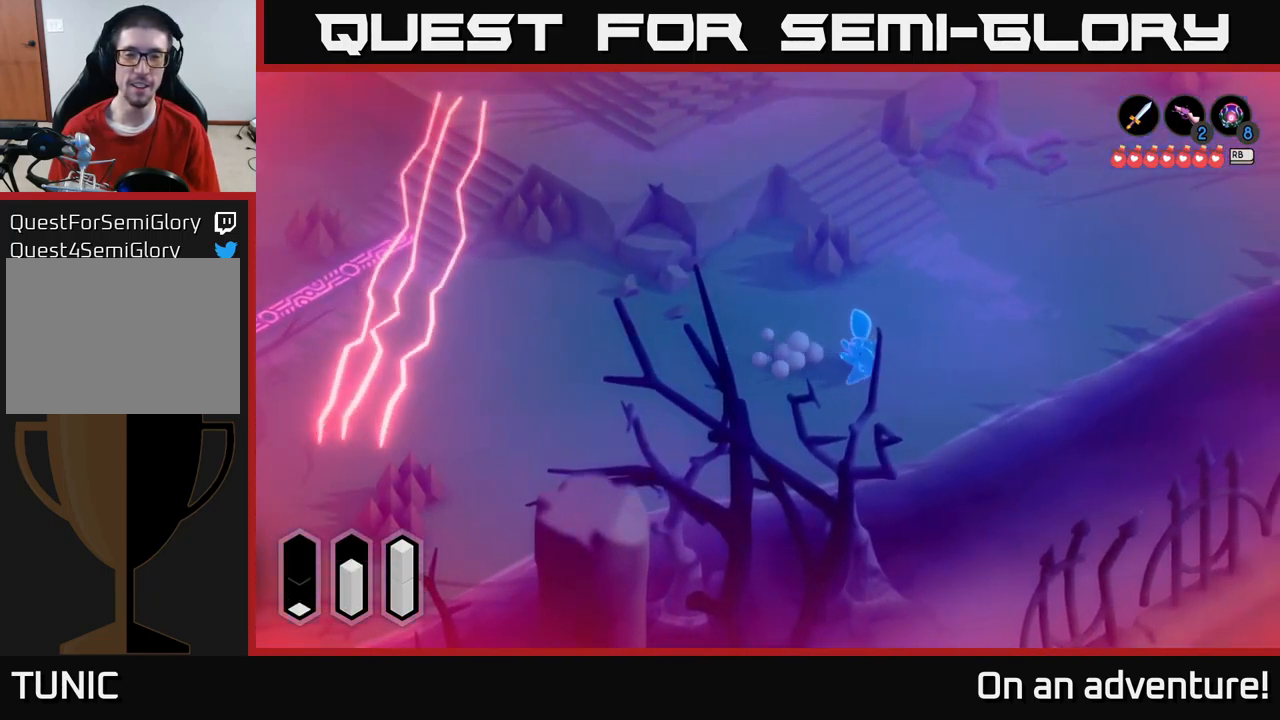
{"buttons": ["A"], "left_stick": "up-right", "right_stick": "center", "events": []}
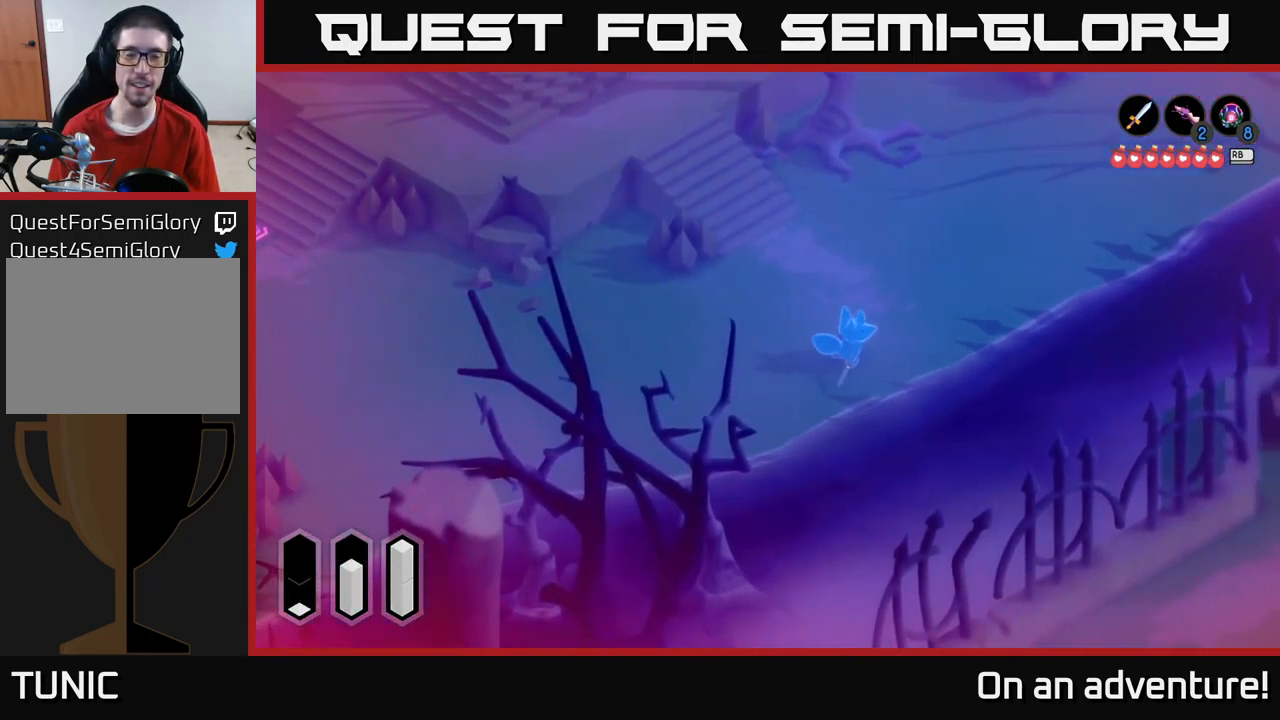
{"buttons": ["A"], "left_stick": "up-right", "right_stick": "center", "events": []}
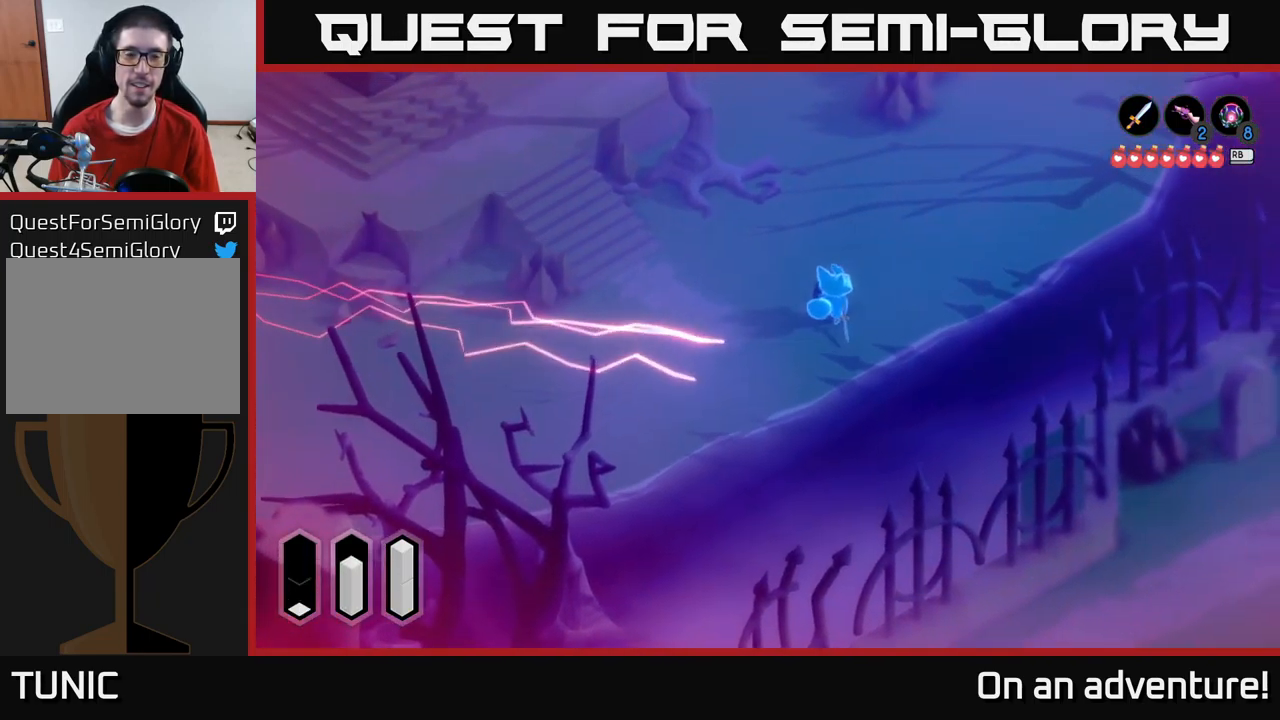
{"buttons": ["A"], "left_stick": "up-right", "right_stick": "center", "events": []}
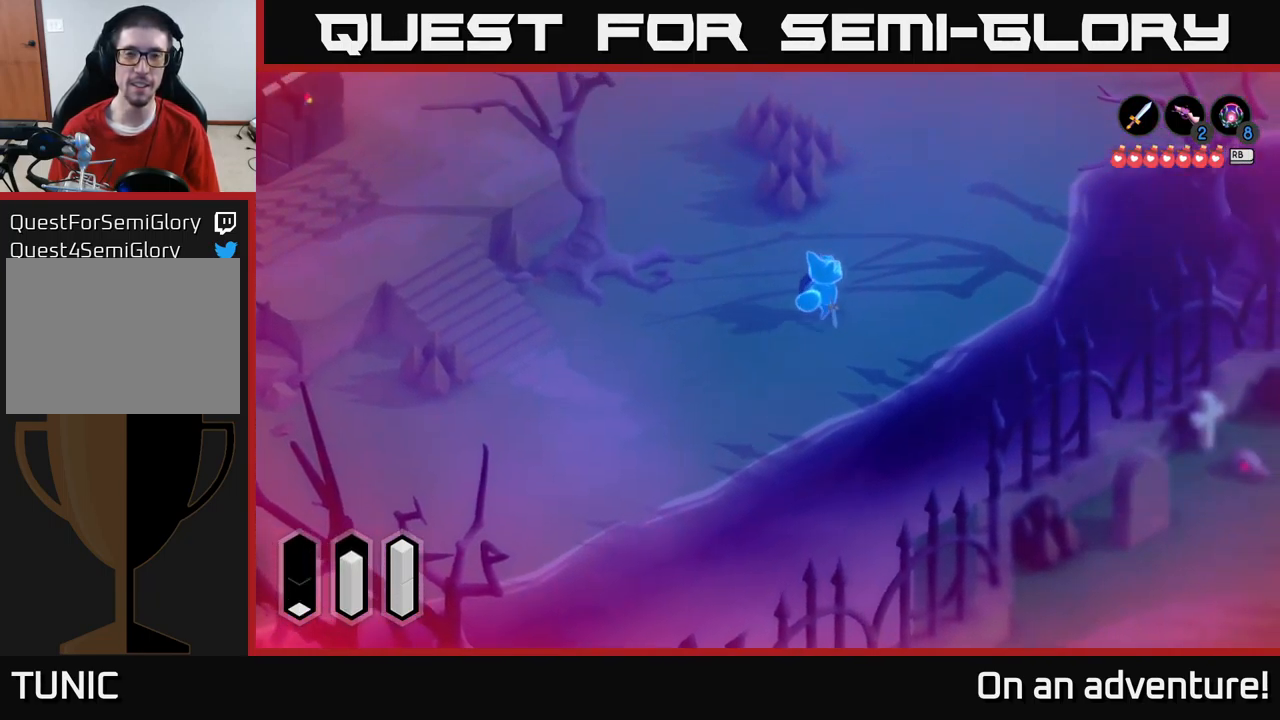
{"buttons": ["A"], "left_stick": "up-right", "right_stick": "center", "events": []}
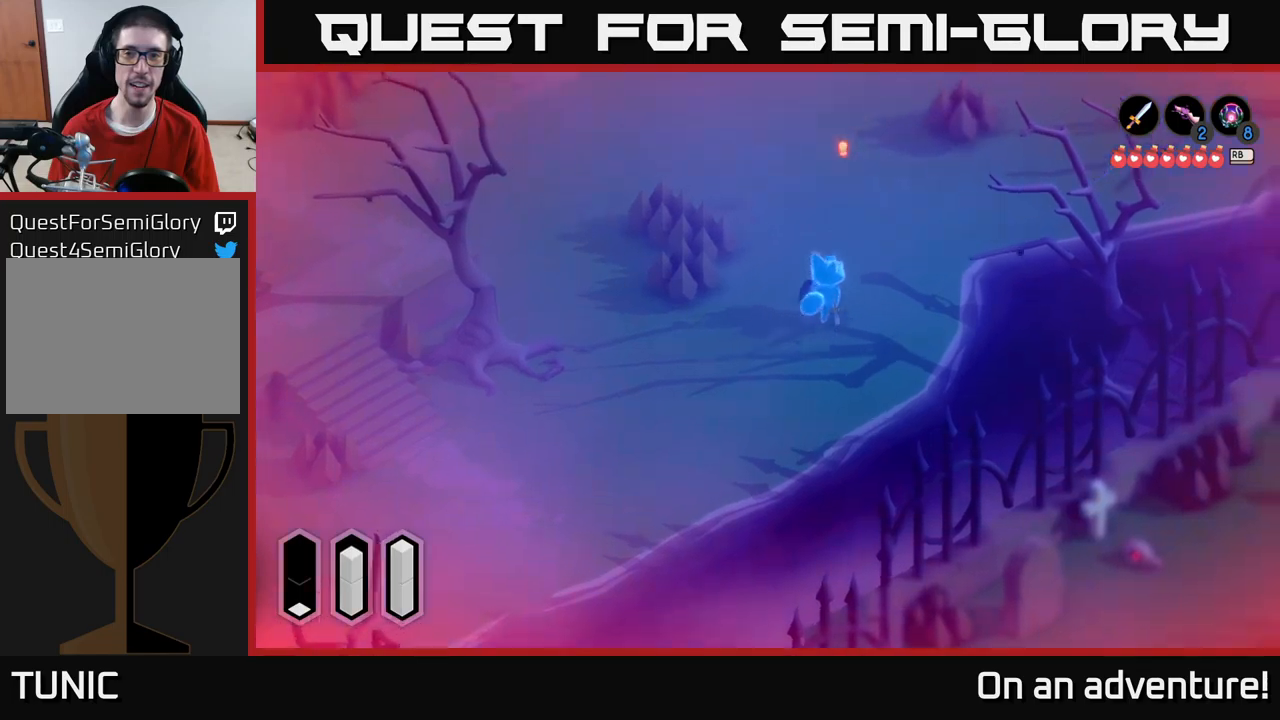
{"buttons": ["A"], "left_stick": "up-right", "right_stick": "center", "events": []}